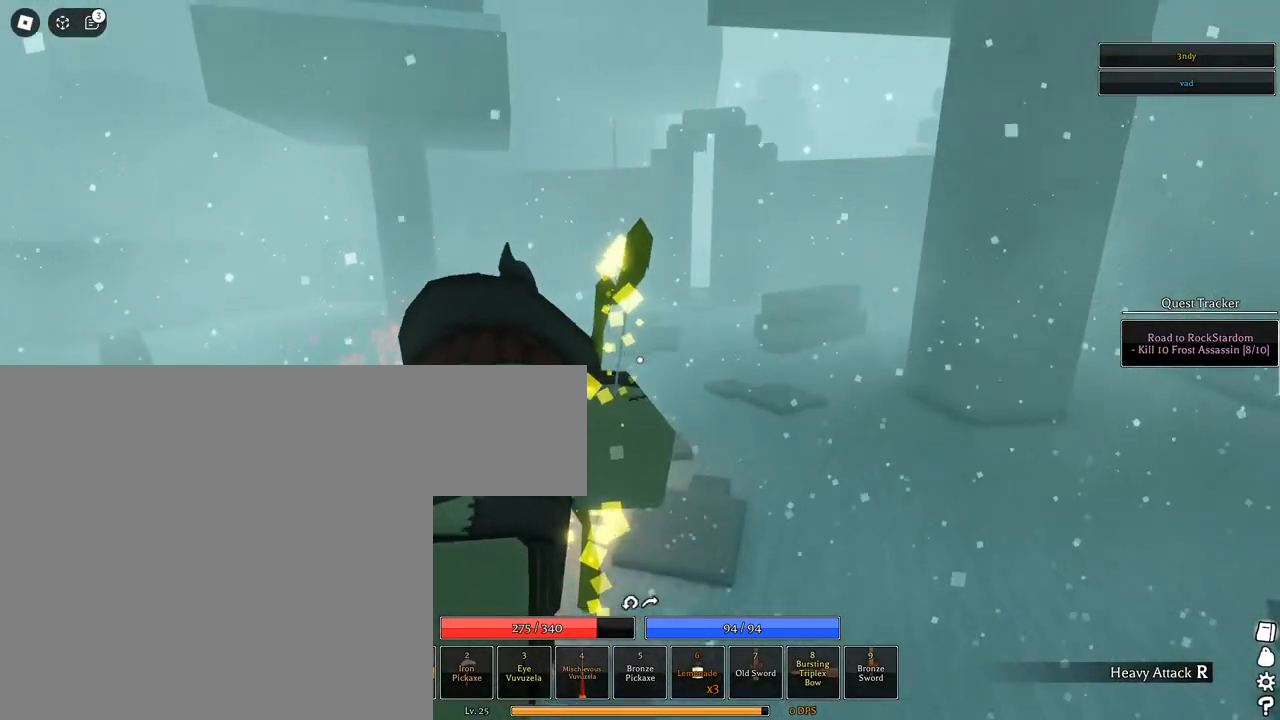
Gameplay with keyboard and mouse; each line is a JSON object with the keys and mouse buttons held at the frame after it. "events" lists presses ("down") and releases ("up") of "1", "2", "3", "4", "5", "a", "alt", "c", "caps_lock", "ctrl", "d", "e", "f", "g", "q", "r", "s", "shift", "space", "t", "tab", "v", "w", "x", "z", "mouse_left", "mouse_wheel" and "mouse_right" between this image and that frame as [ms after this image, input, new state], when the widget could be followed in between. "mouse_left", "mouse_wheel", "mouse_right" = the "left", "wheel", "right" buttons of the "mouse" list. No other keys are recorded. "wheel" means that the mouse wheel is clicked or scrolled. Not read: mouse_move.
{"keys": ["a", "w"], "mouse": [], "events": [[67, "q", "up"], [300, "space", "up"], [433, "a", "down"]]}
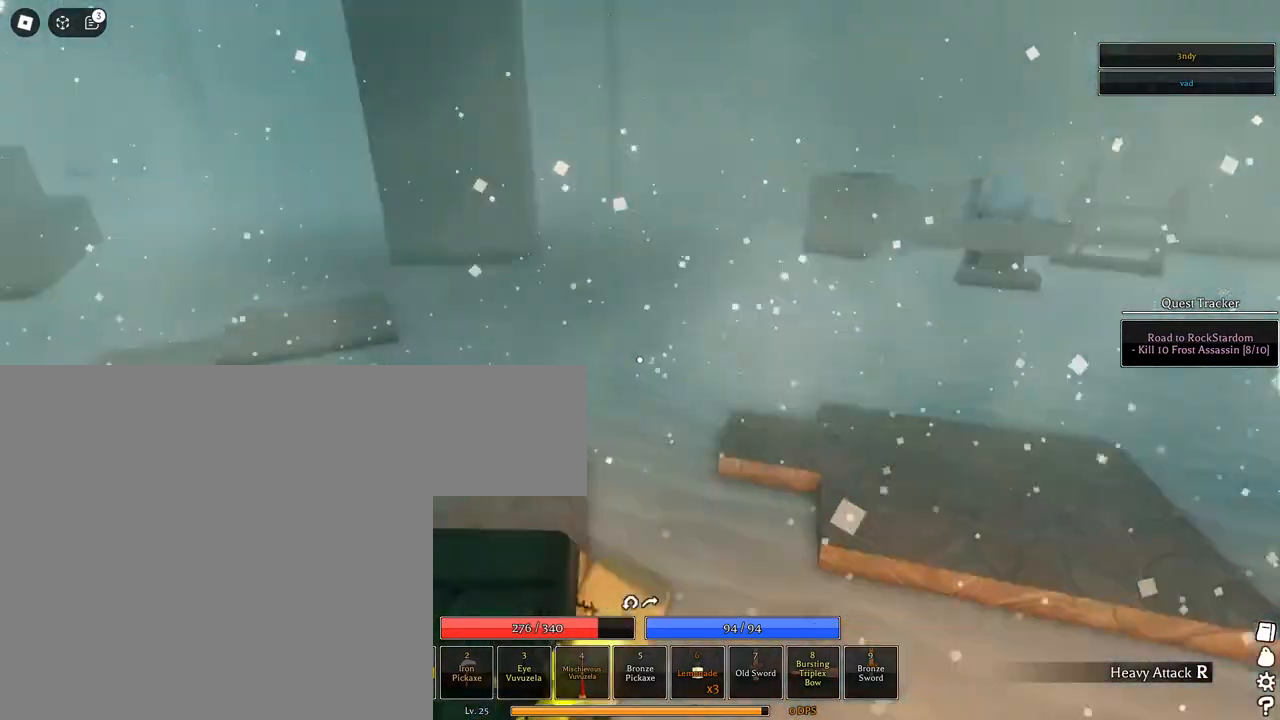
{"keys": ["a", "s"], "mouse": [], "events": [[50, "w", "up"], [217, "mouse_wheel", "down"], [267, "s", "down"], [317, "mouse_wheel", "up"]]}
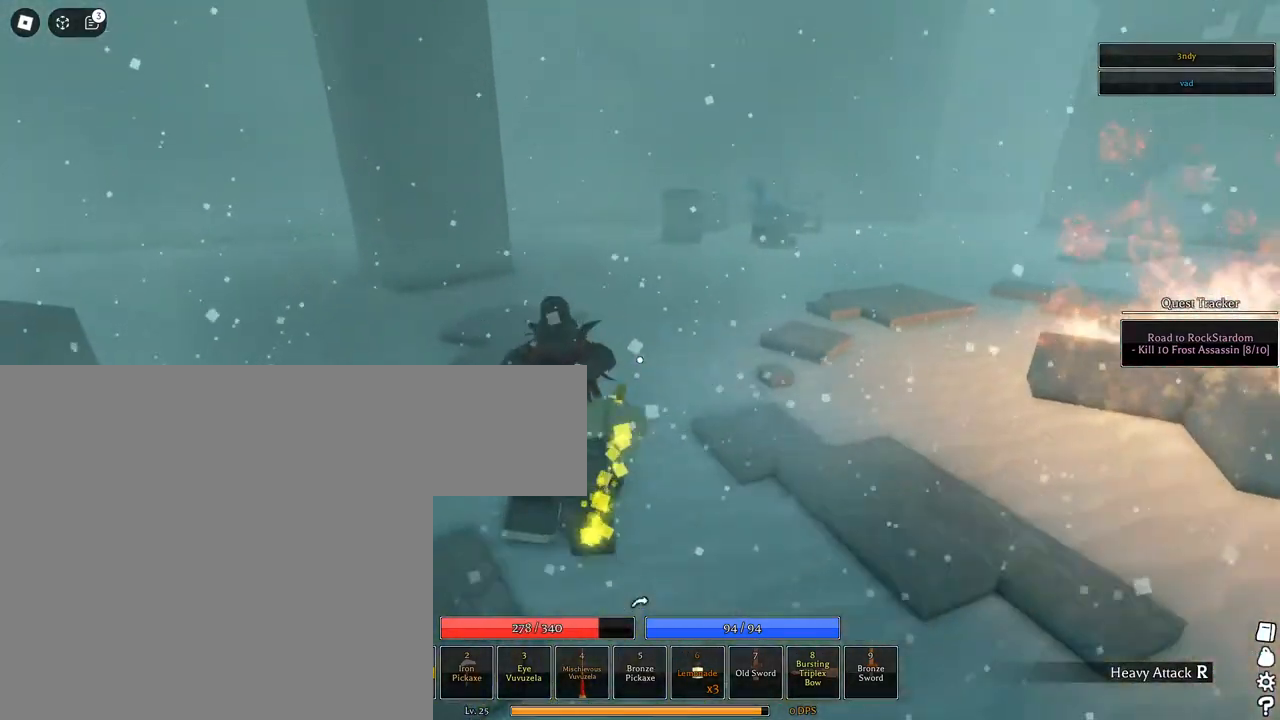
{"keys": ["a", "w"], "mouse": [], "events": [[100, "s", "up"], [233, "s", "down"], [333, "s", "up"], [467, "w", "down"]]}
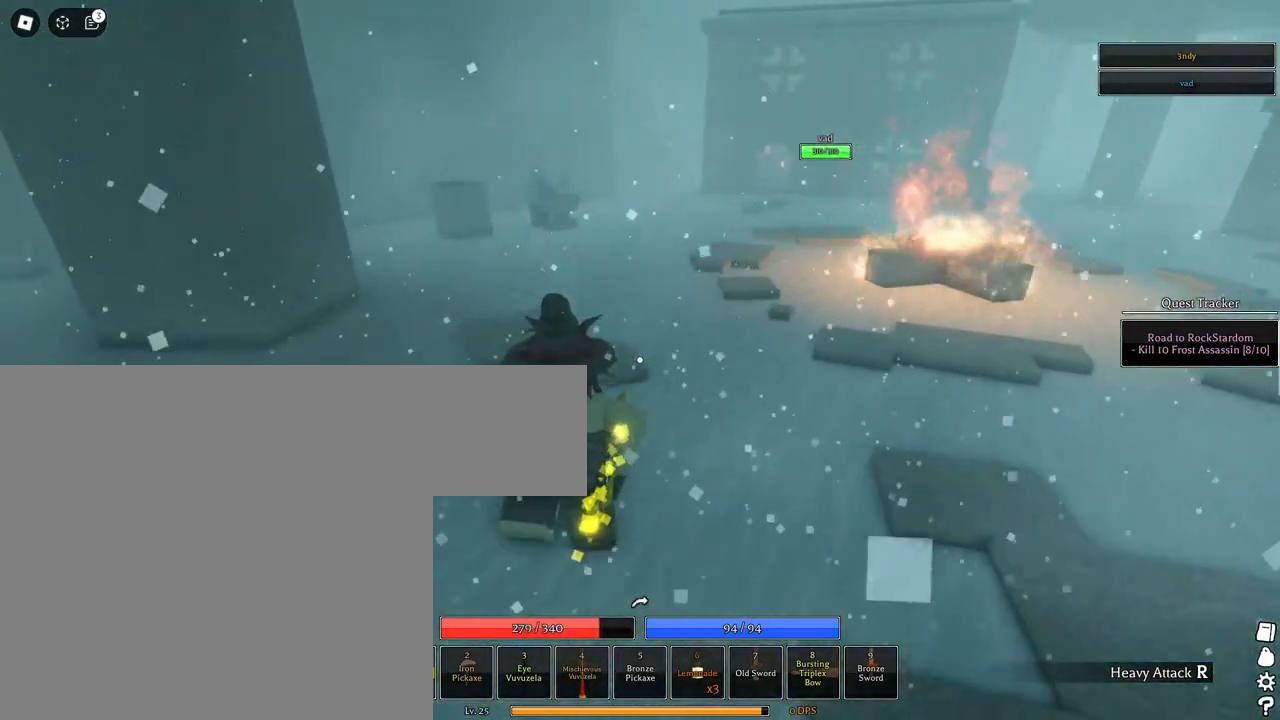
{"keys": ["q", "w"], "mouse": [], "events": [[67, "a", "up"], [300, "q", "down"], [400, "q", "up"], [500, "q", "down"]]}
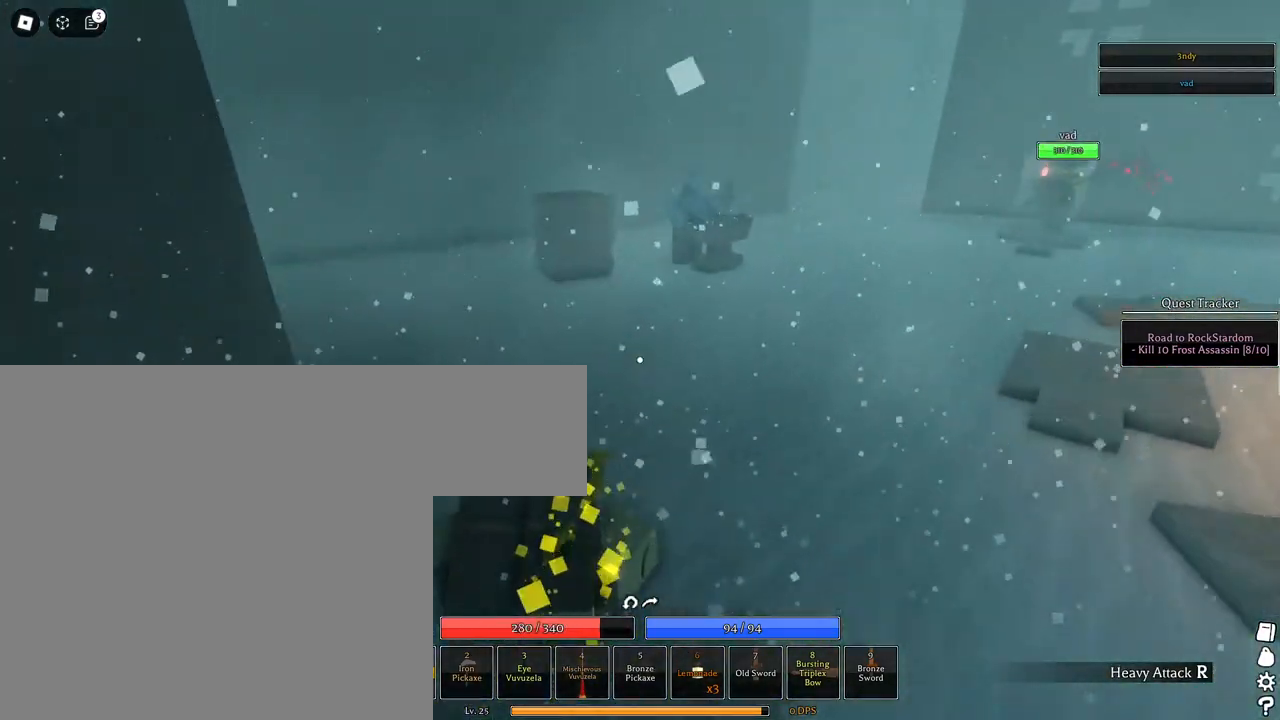
{"keys": ["shift", "w"], "mouse": ["right"], "events": [[33, "q", "up"], [217, "q", "down"], [317, "mouse_right", "down"], [317, "q", "up"], [500, "shift", "down"]]}
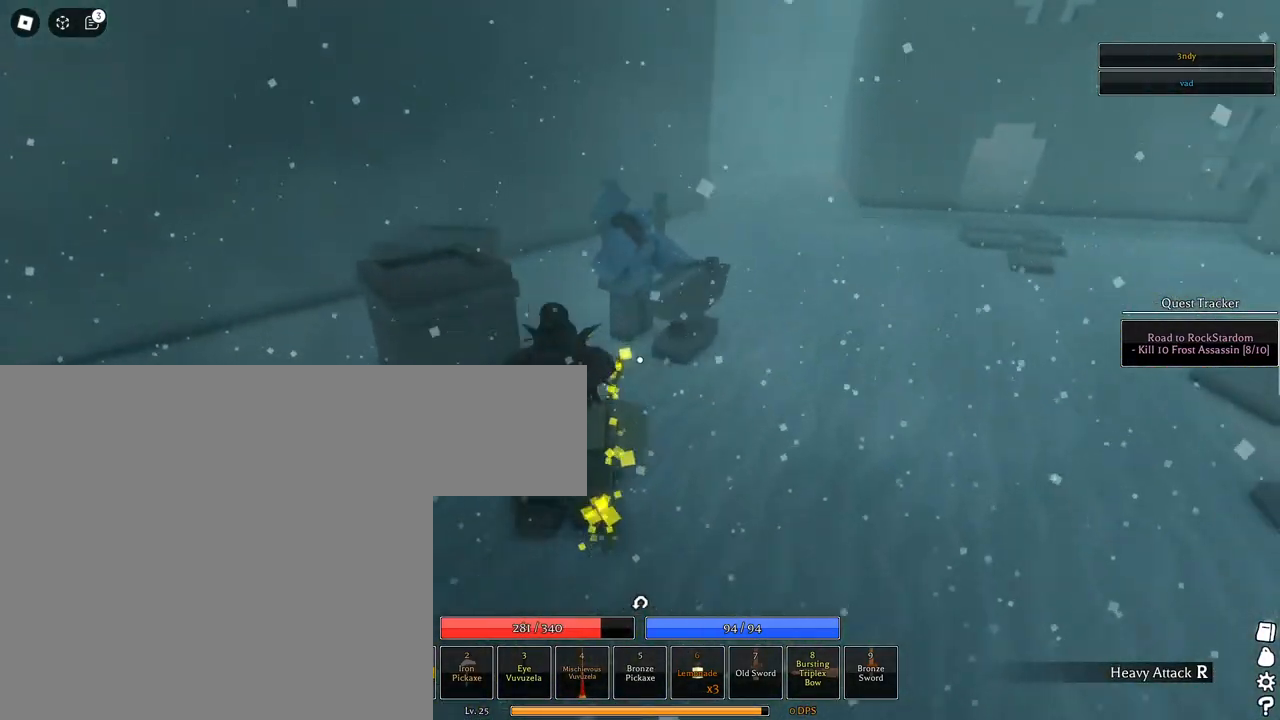
{"keys": ["g"], "mouse": ["right"], "events": [[150, "shift", "up"], [283, "g", "down"], [383, "g", "up"], [383, "w", "up"], [417, "g", "down"]]}
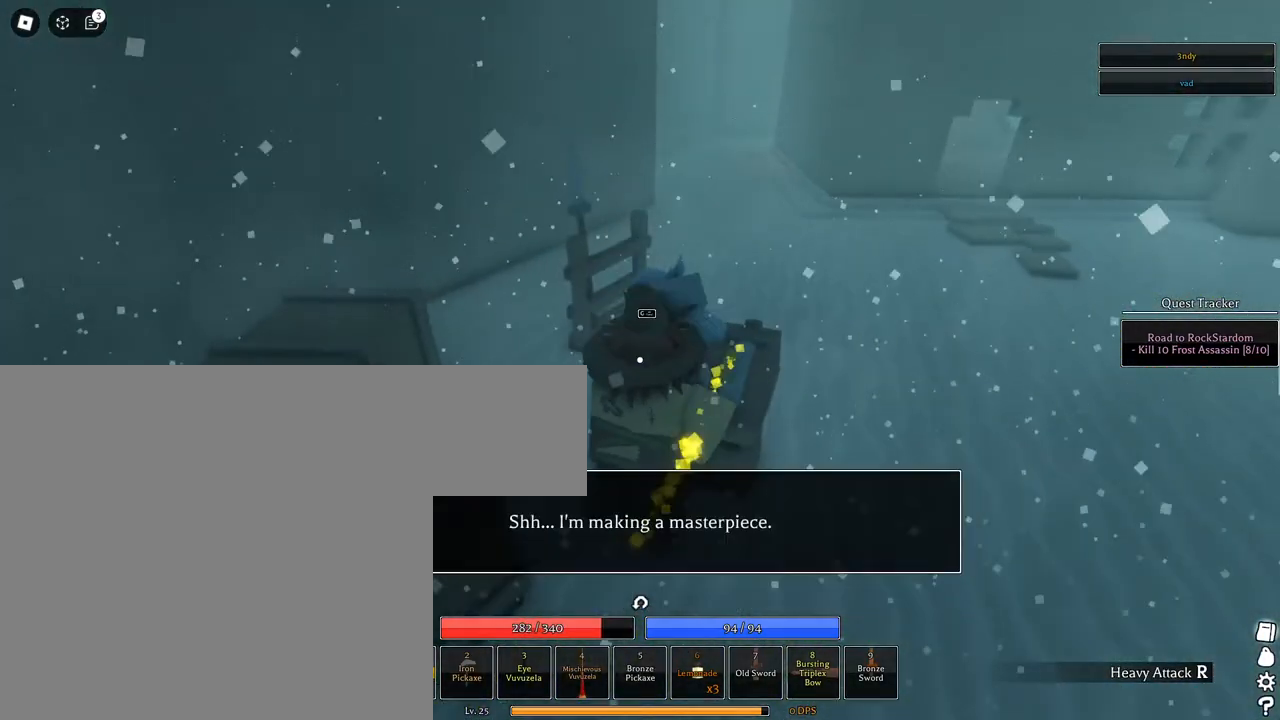
{"keys": [], "mouse": [], "events": [[33, "g", "up"], [67, "g", "down"], [117, "mouse_right", "up"], [167, "g", "up"], [400, "g", "down"], [483, "g", "up"]]}
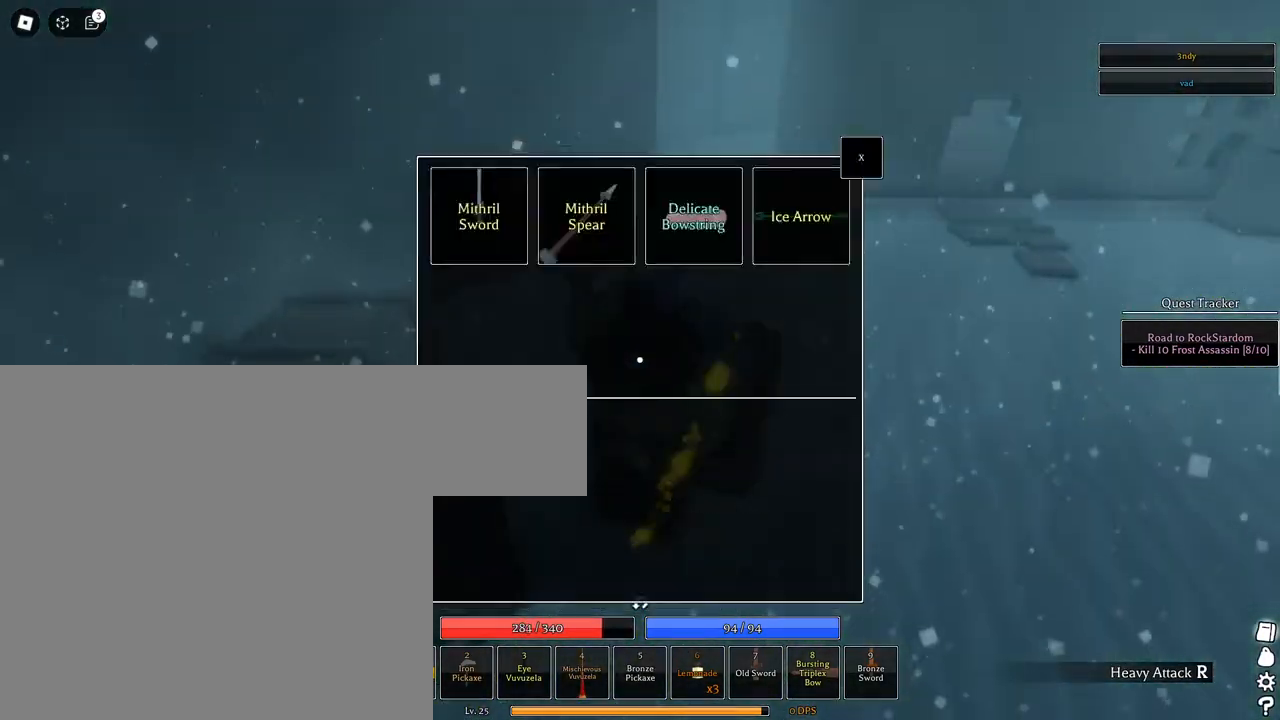
{"keys": [], "mouse": [], "events": []}
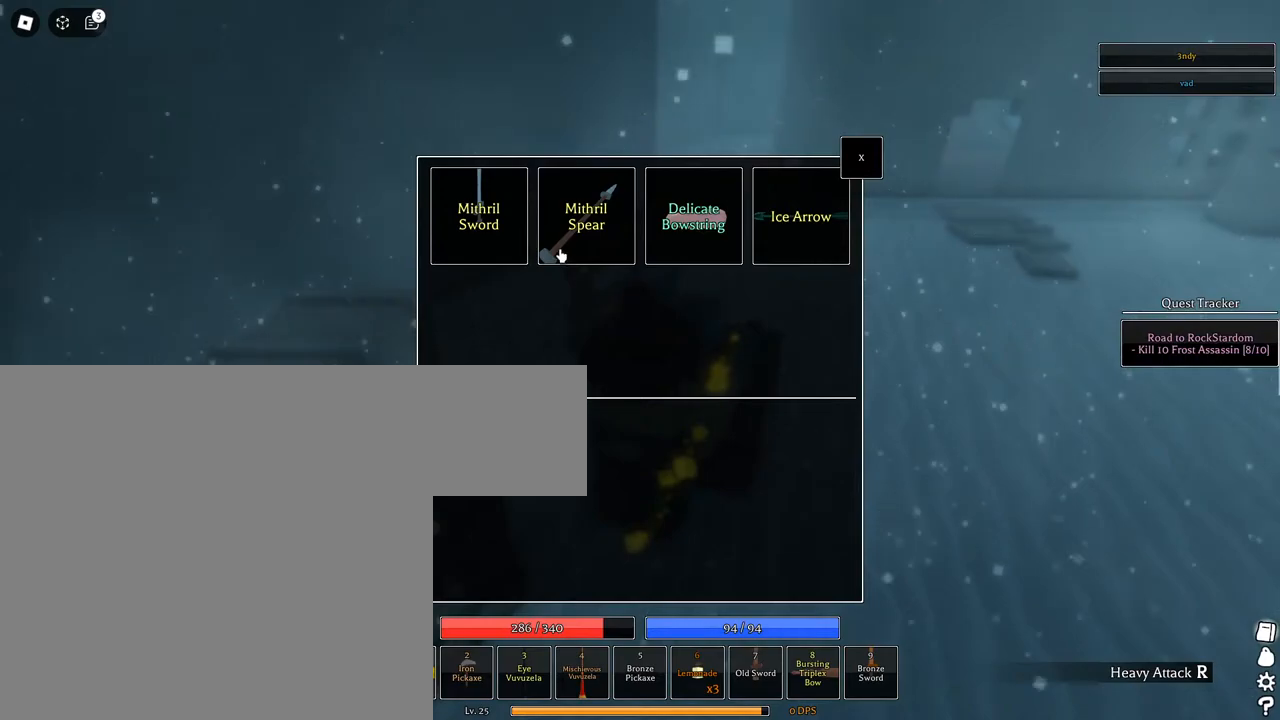
{"keys": [], "mouse": [], "events": [[383, "mouse_left", "down"], [467, "mouse_left", "up"]]}
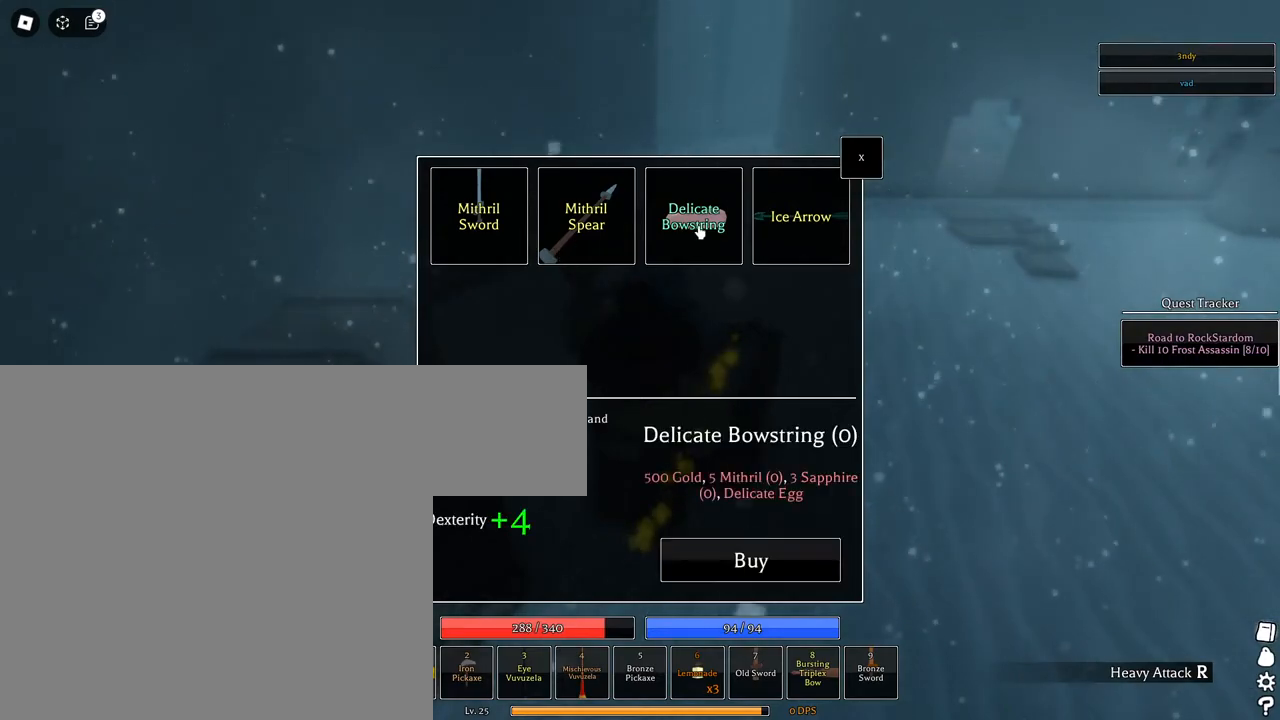
{"keys": [], "mouse": [], "events": []}
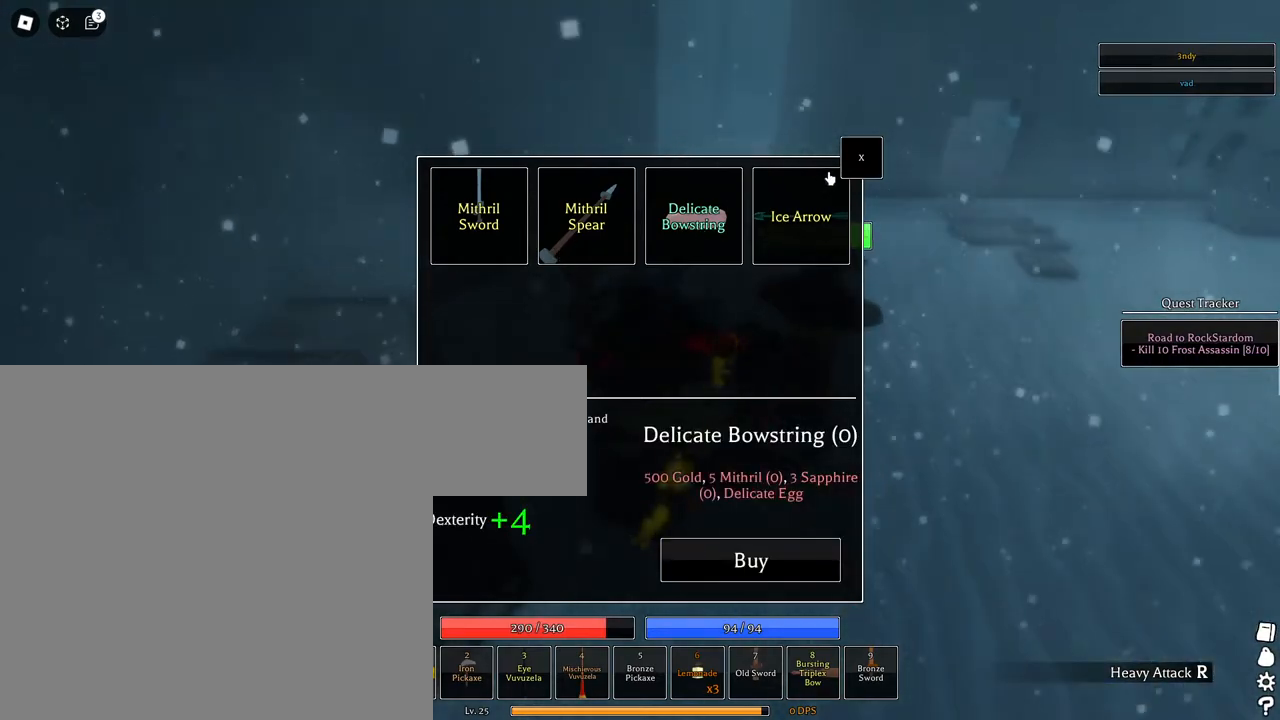
{"keys": [], "mouse": [], "events": []}
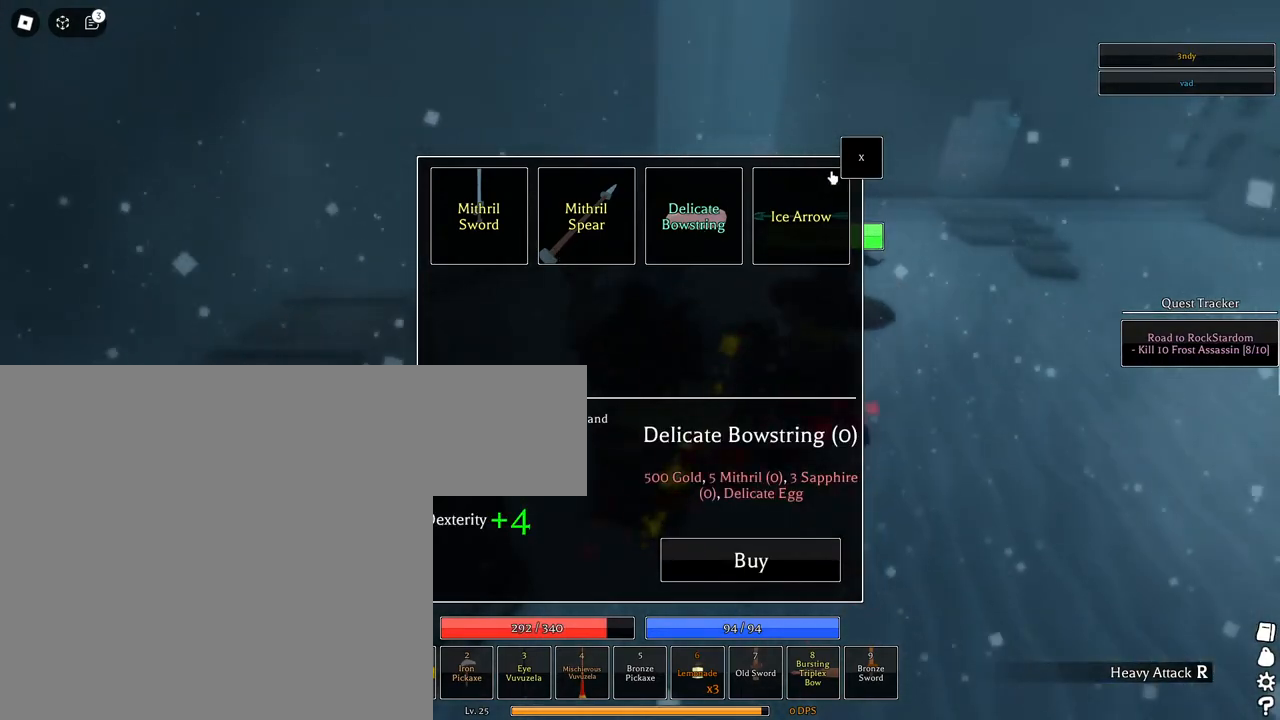
{"keys": [], "mouse": ["left"], "events": [[467, "mouse_left", "down"]]}
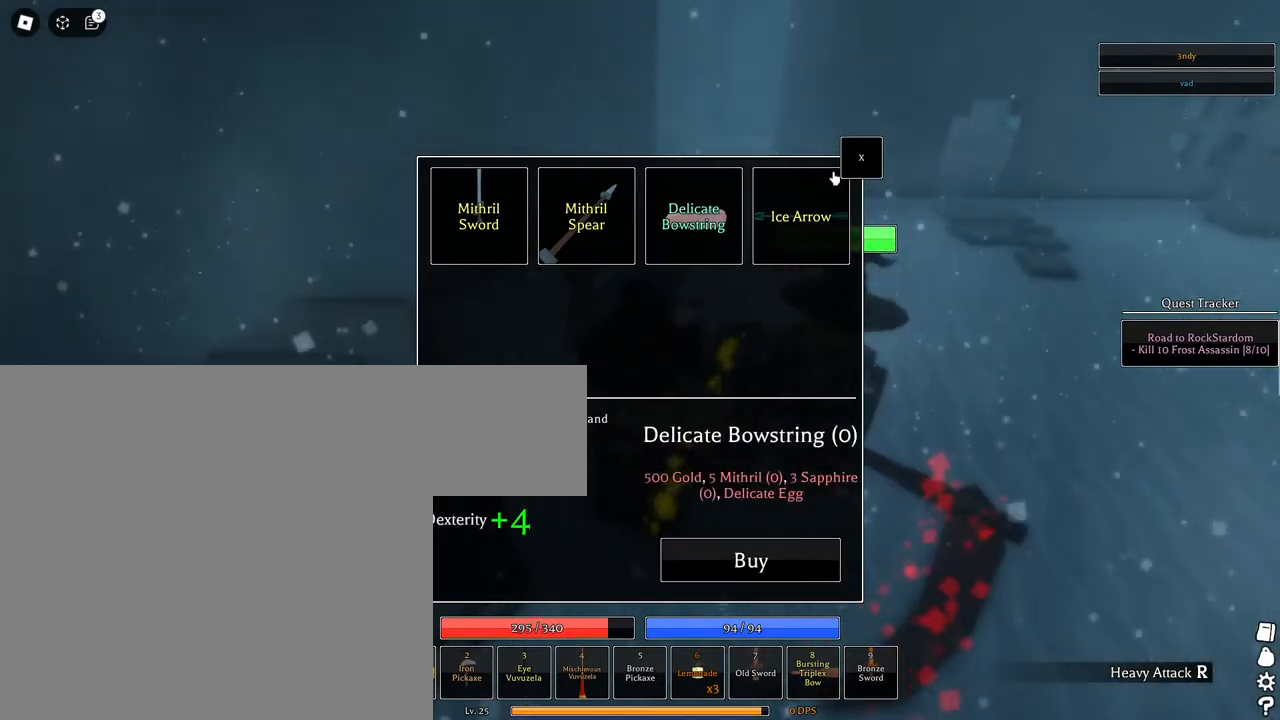
{"keys": ["d", "s"], "mouse": [], "events": [[117, "mouse_left", "up"], [217, "mouse_left", "down"], [250, "s", "down"], [300, "mouse_right", "down"], [350, "mouse_left", "up"], [400, "d", "down"], [483, "mouse_right", "up"]]}
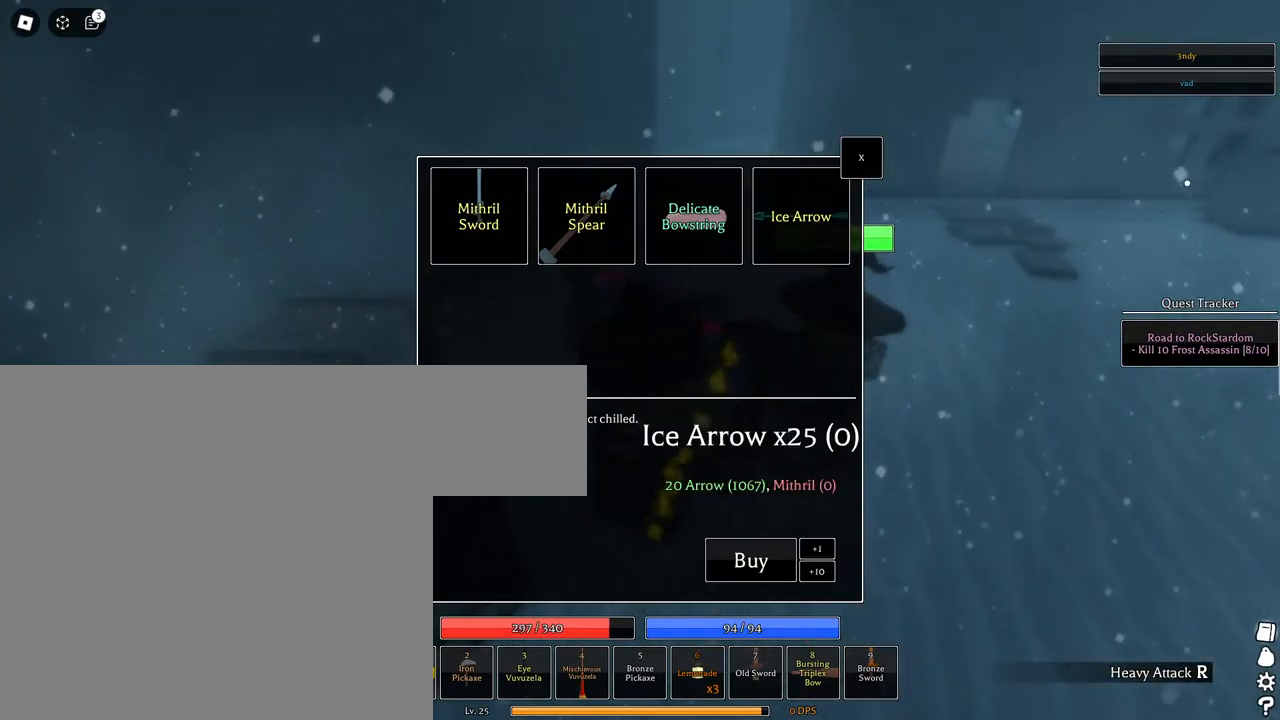
{"keys": ["d", "s"], "mouse": [], "events": []}
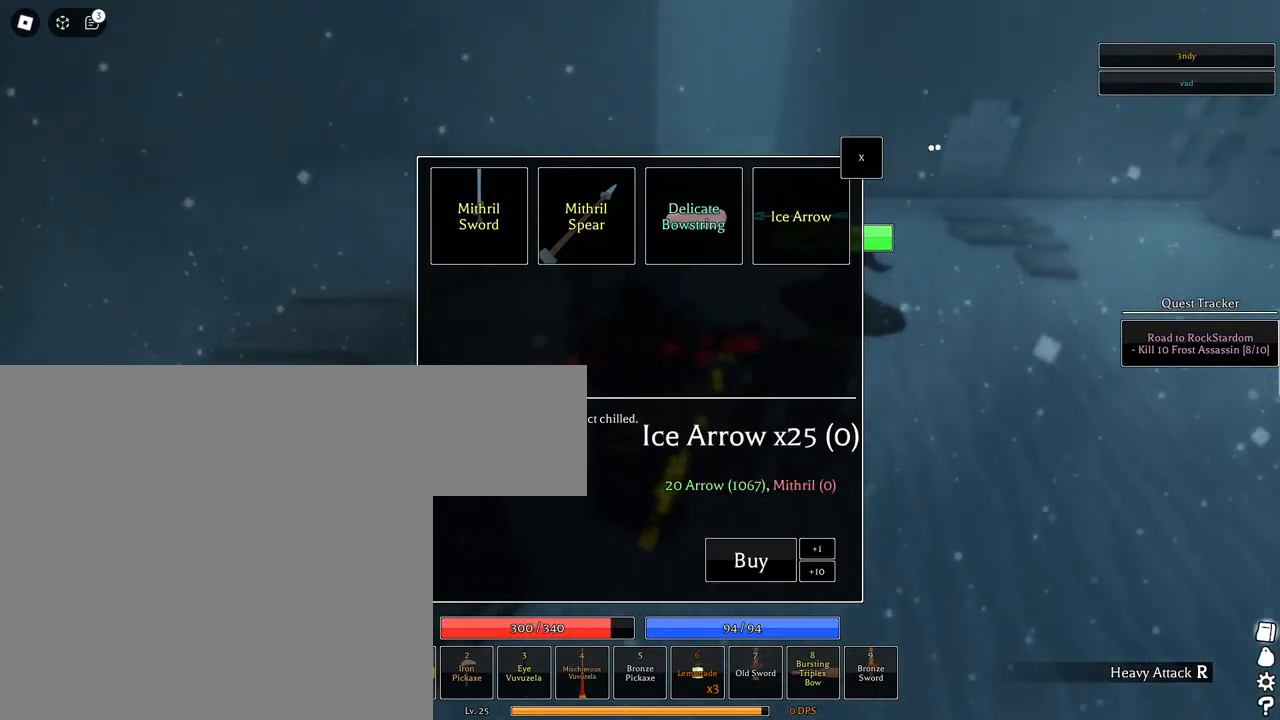
{"keys": ["d", "s", "shift"], "mouse": ["right"], "events": [[50, "d", "up"], [233, "mouse_left", "down"], [283, "mouse_left", "up"], [333, "mouse_right", "down"], [383, "d", "down"], [433, "shift", "down"]]}
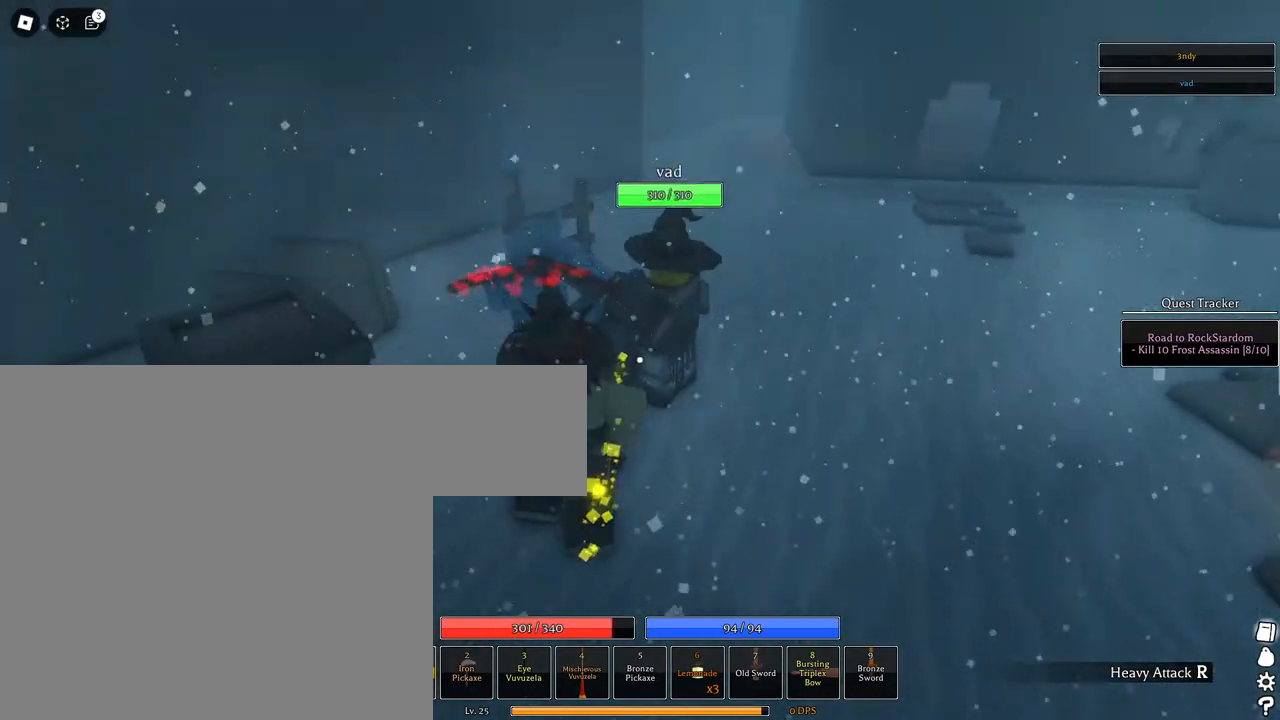
{"keys": ["space", "w"], "mouse": [], "events": [[117, "s", "up"], [117, "shift", "up"], [200, "mouse_right", "up"], [200, "w", "down"], [317, "d", "up"], [400, "space", "down"]]}
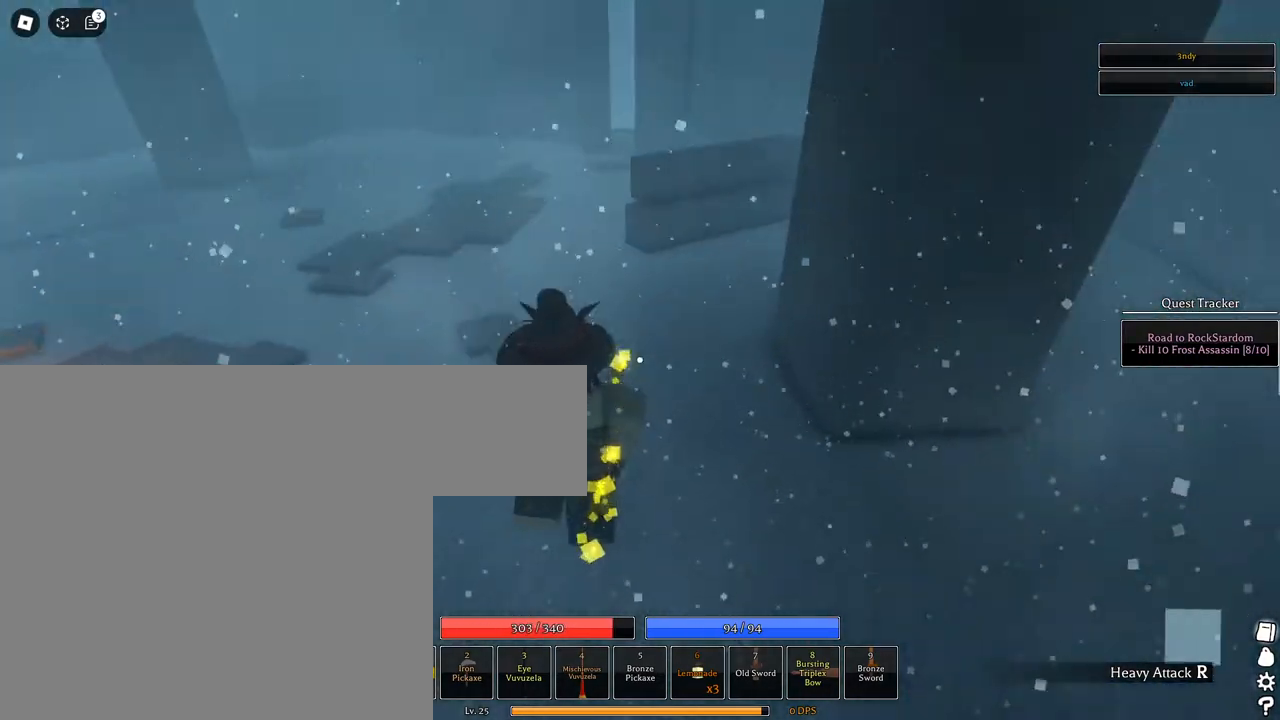
{"keys": ["q", "space", "w"], "mouse": [], "events": [[83, "q", "down"], [133, "q", "up"], [217, "q", "down"], [267, "q", "up"], [367, "q", "down"], [417, "q", "up"], [500, "q", "down"]]}
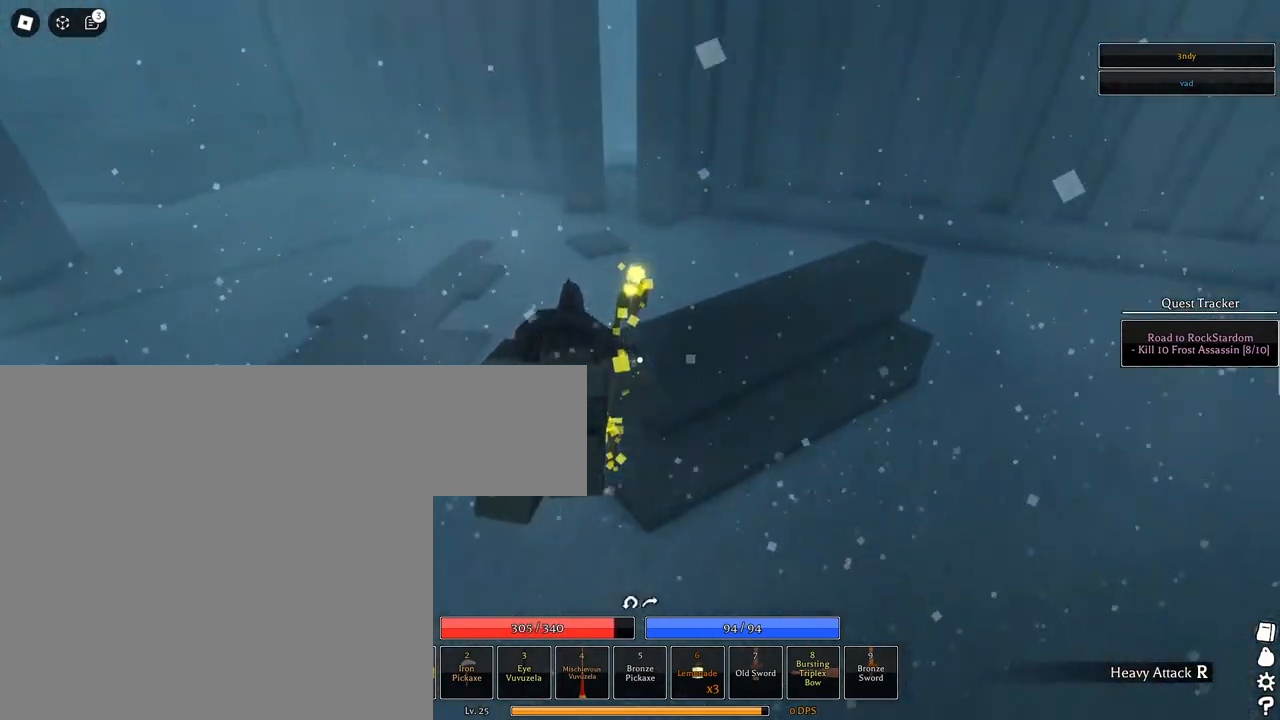
{"keys": ["q", "space", "w"], "mouse": [], "events": [[100, "q", "up"], [150, "q", "down"], [283, "q", "up"], [383, "q", "down"]]}
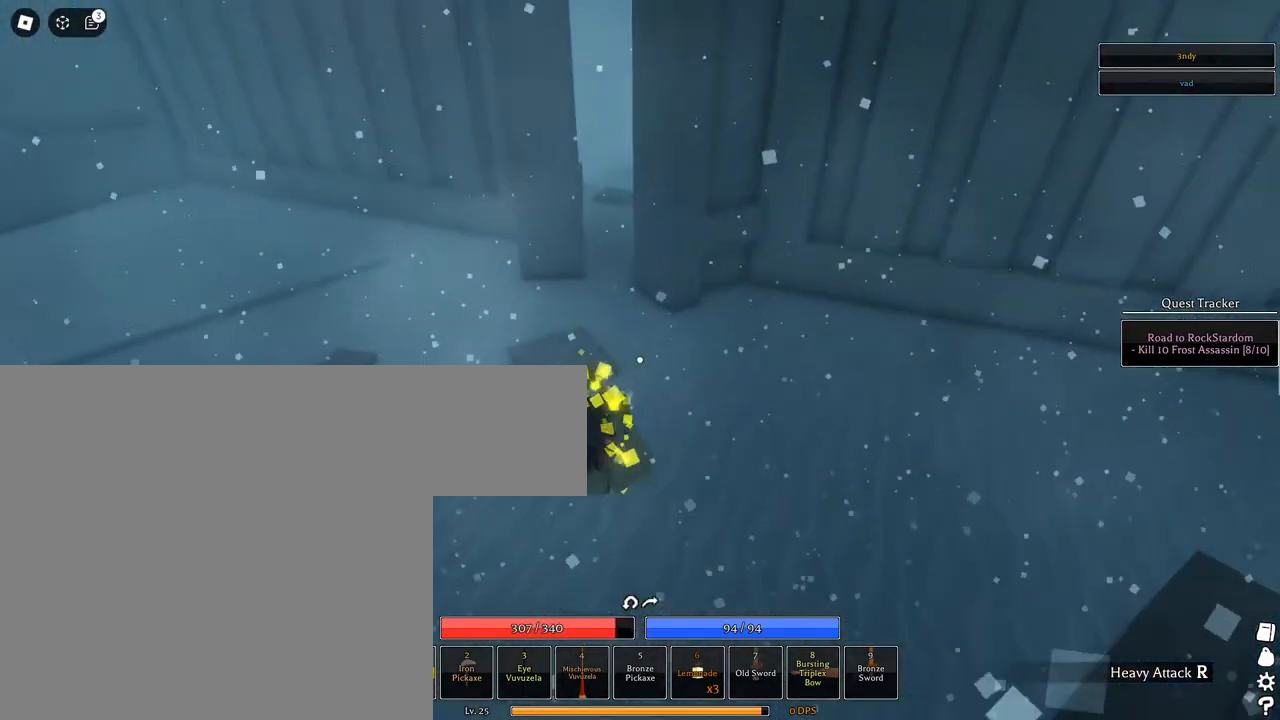
{"keys": ["a", "d", "space", "w"], "mouse": [], "events": [[67, "q", "up"], [350, "a", "down"], [350, "d", "down"]]}
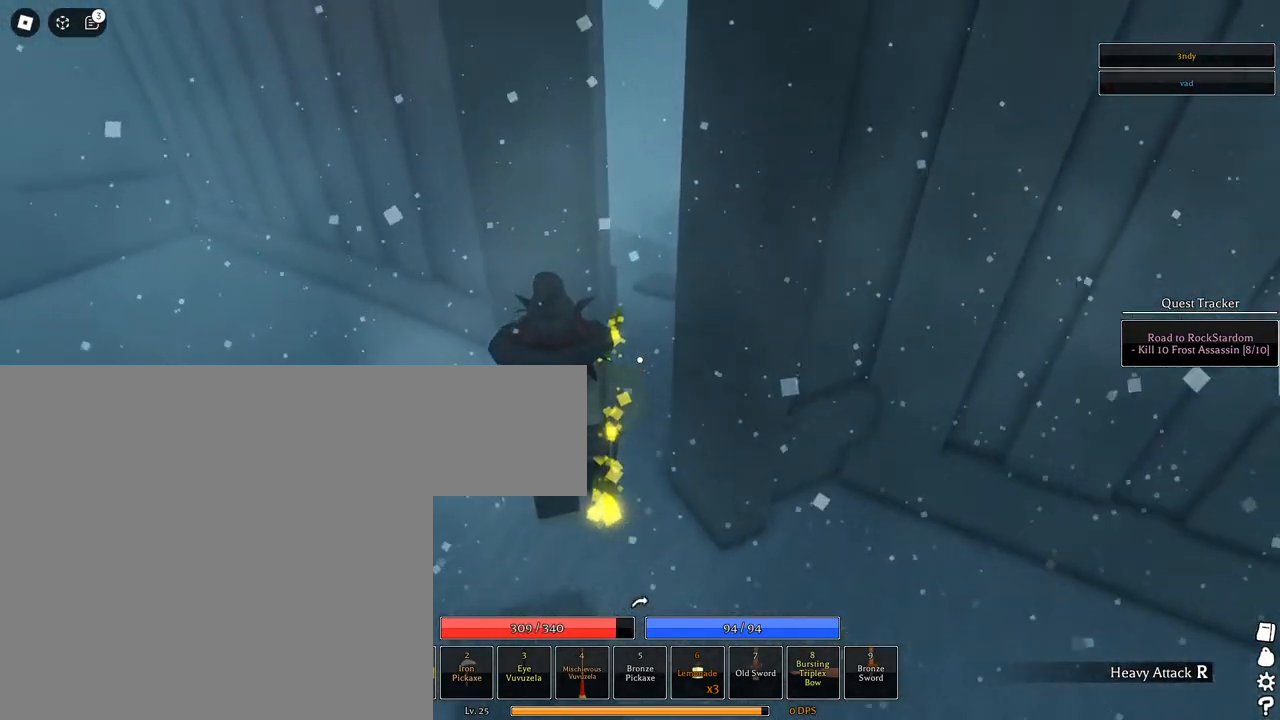
{"keys": ["a", "d", "space", "w"], "mouse": [], "events": []}
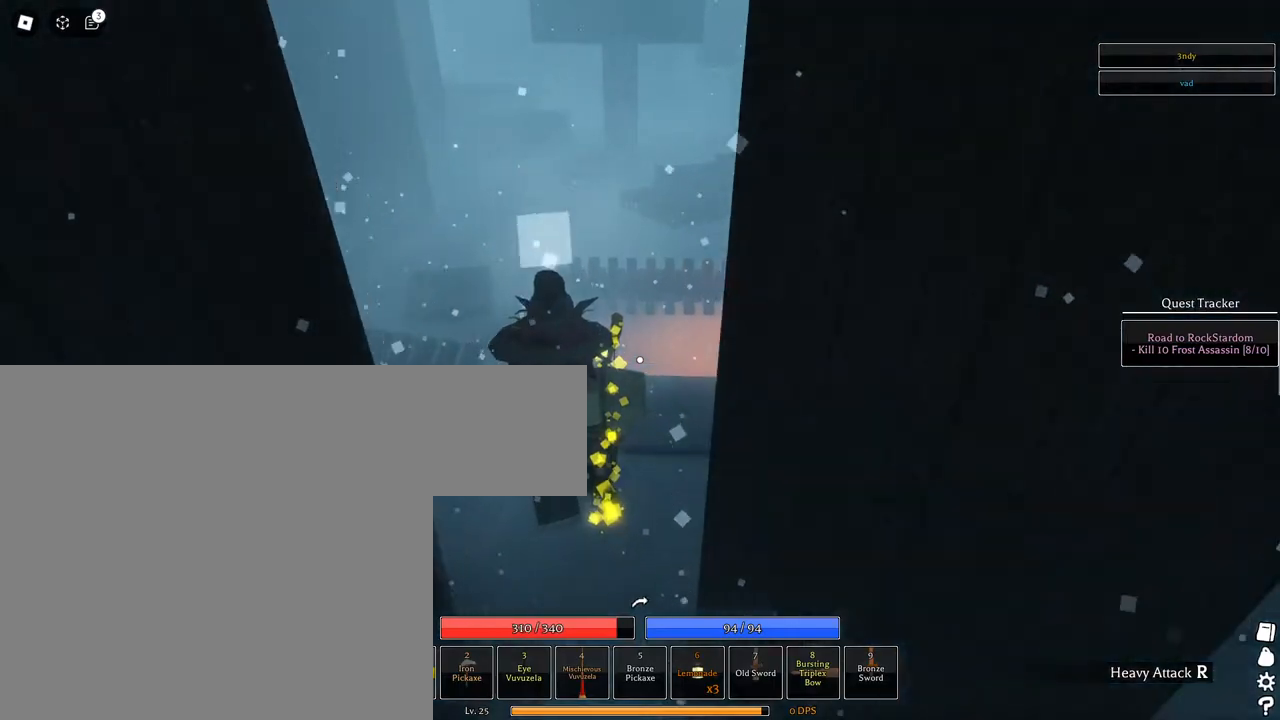
{"keys": ["d", "space", "w"], "mouse": [], "events": [[467, "a", "up"]]}
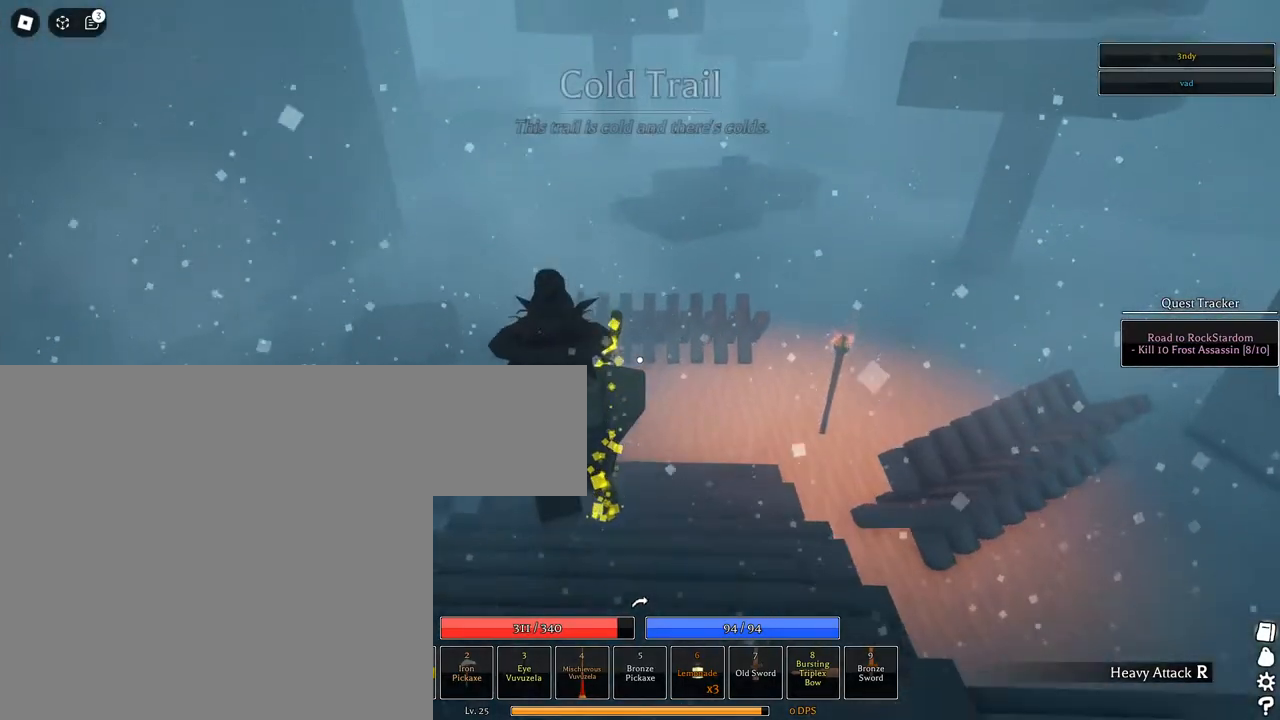
{"keys": ["space", "w"], "mouse": [], "events": [[150, "d", "up"]]}
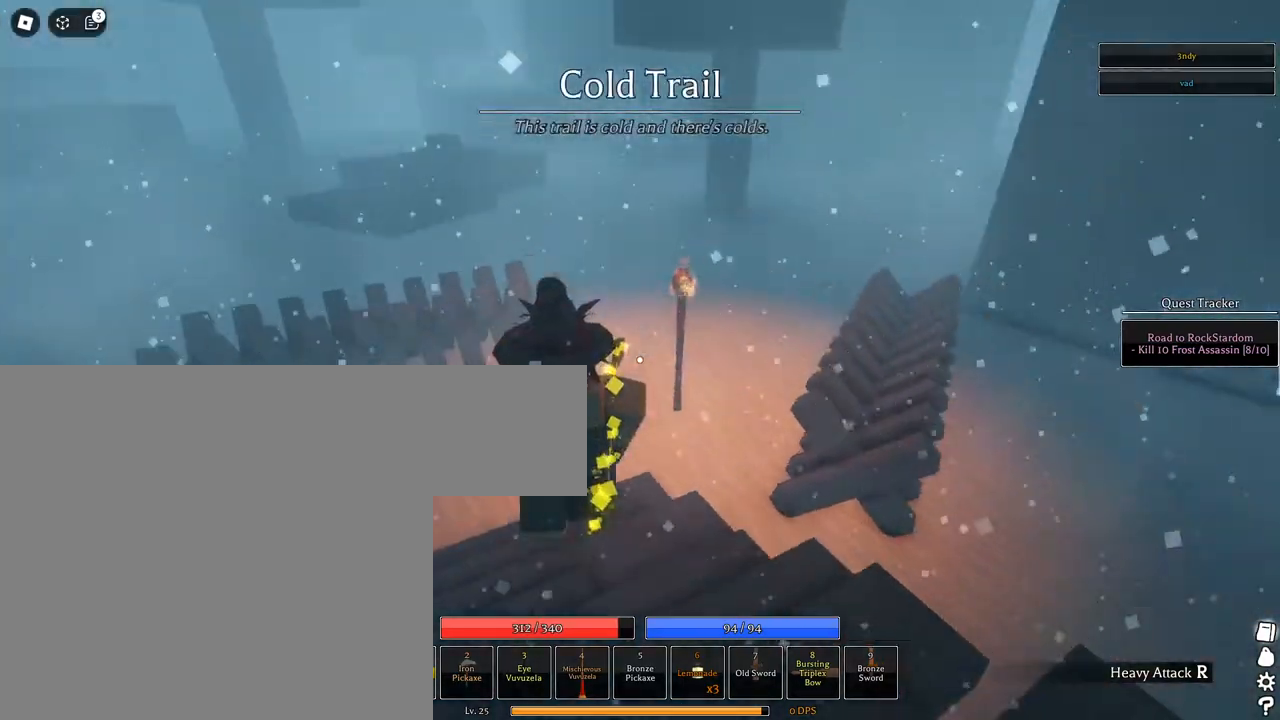
{"keys": ["space", "w"], "mouse": [], "events": [[133, "q", "down"], [183, "q", "up"], [317, "q", "down"], [417, "q", "up"]]}
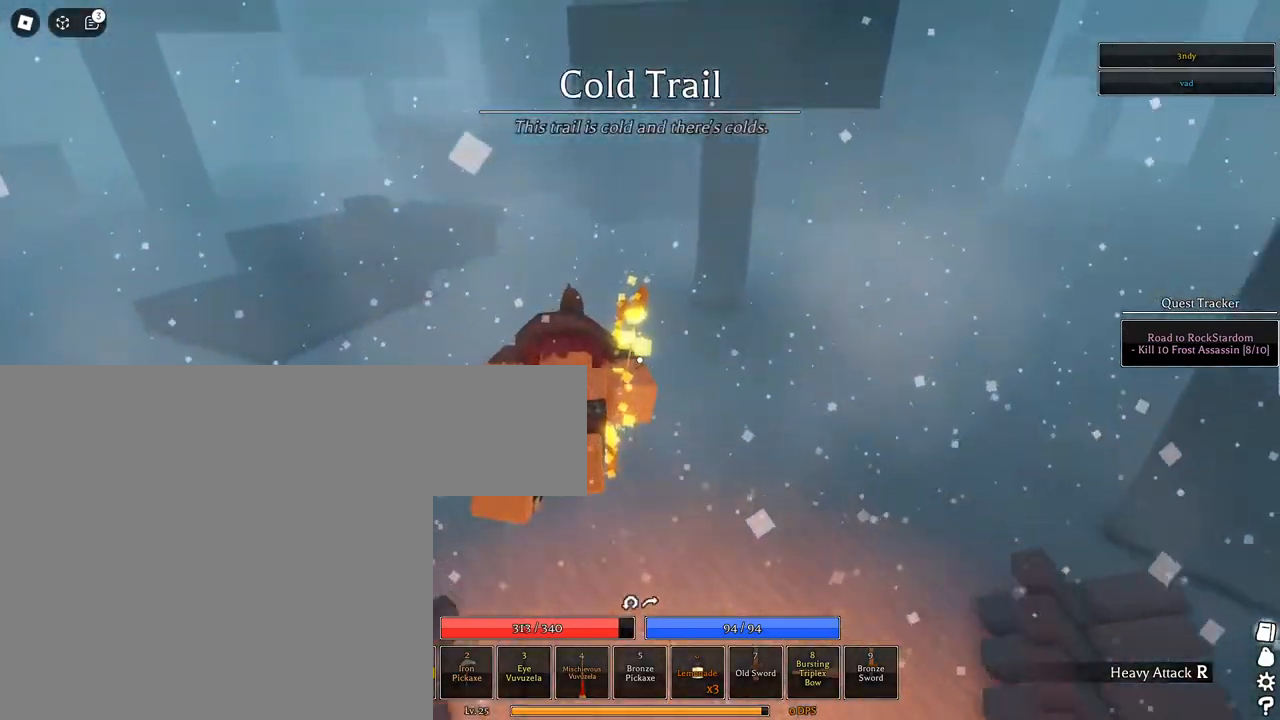
{"keys": ["w"], "mouse": [], "events": [[433, "space", "up"]]}
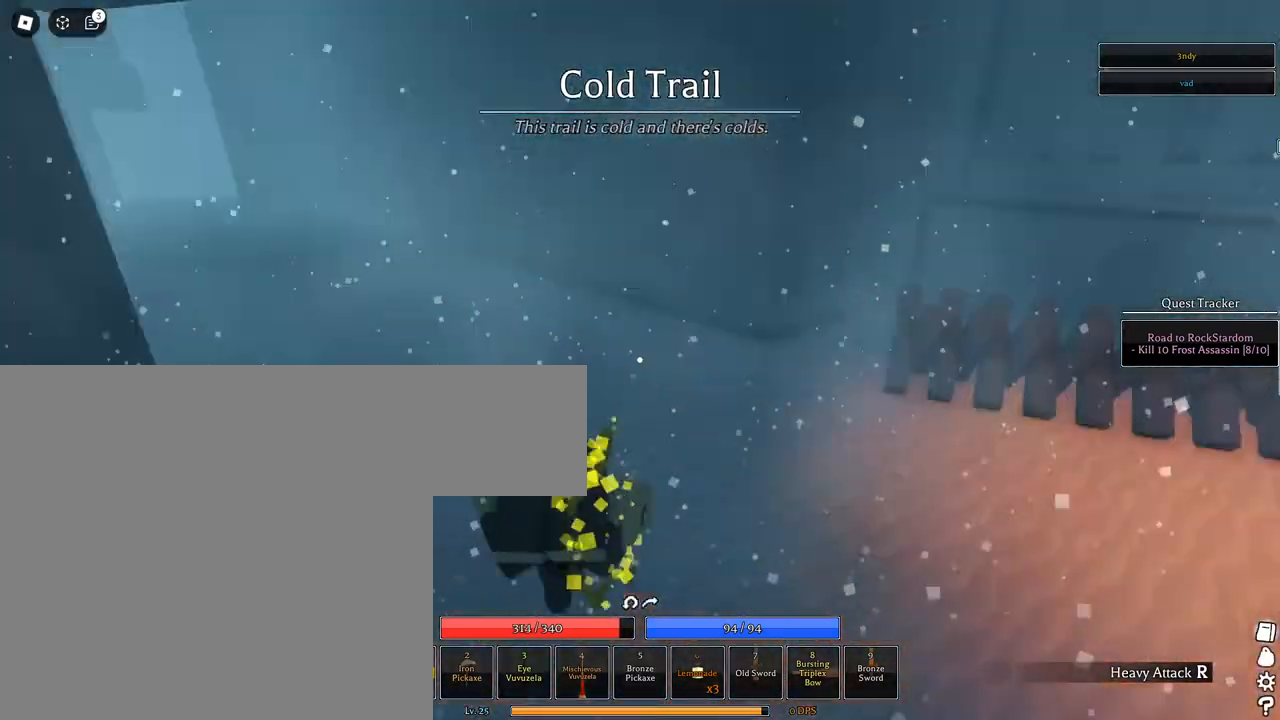
{"keys": ["a", "shift", "w"], "mouse": [], "events": [[17, "a", "down"], [250, "w", "up"], [350, "w", "down"], [450, "shift", "down"]]}
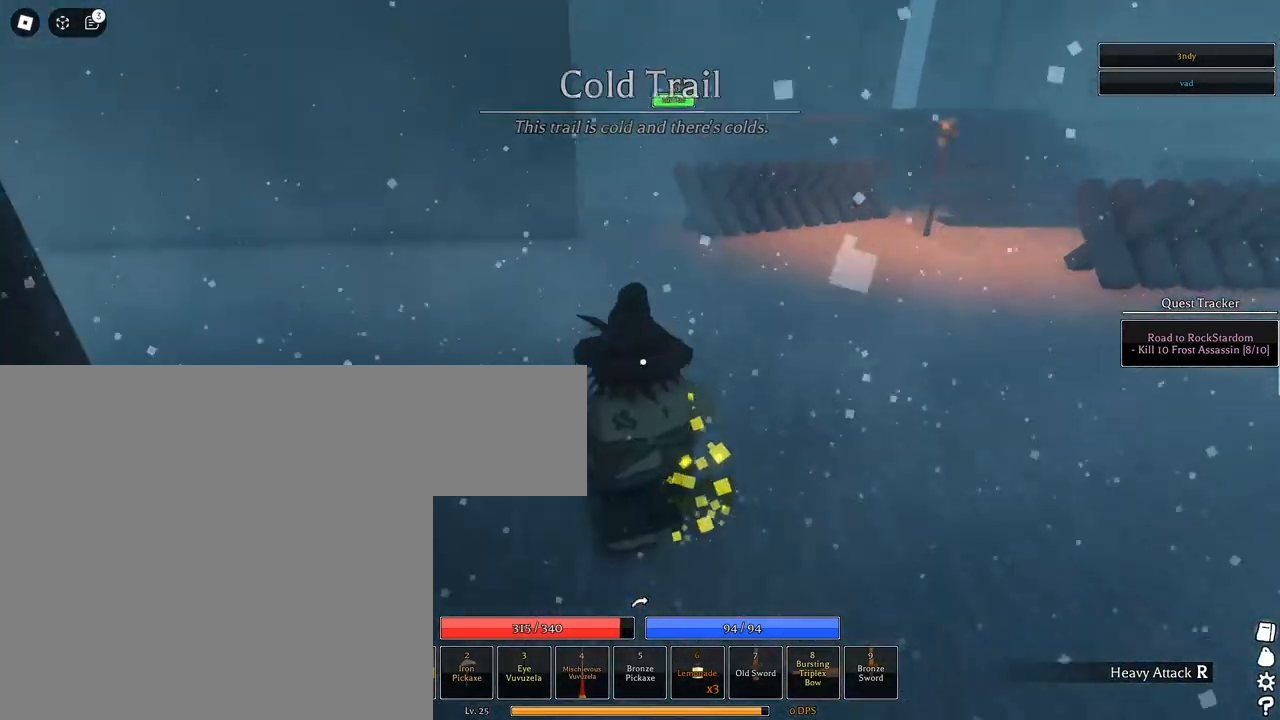
{"keys": ["a"], "mouse": [], "events": [[83, "w", "up"], [133, "mouse_left", "down"], [133, "shift", "up"], [217, "mouse_left", "up"]]}
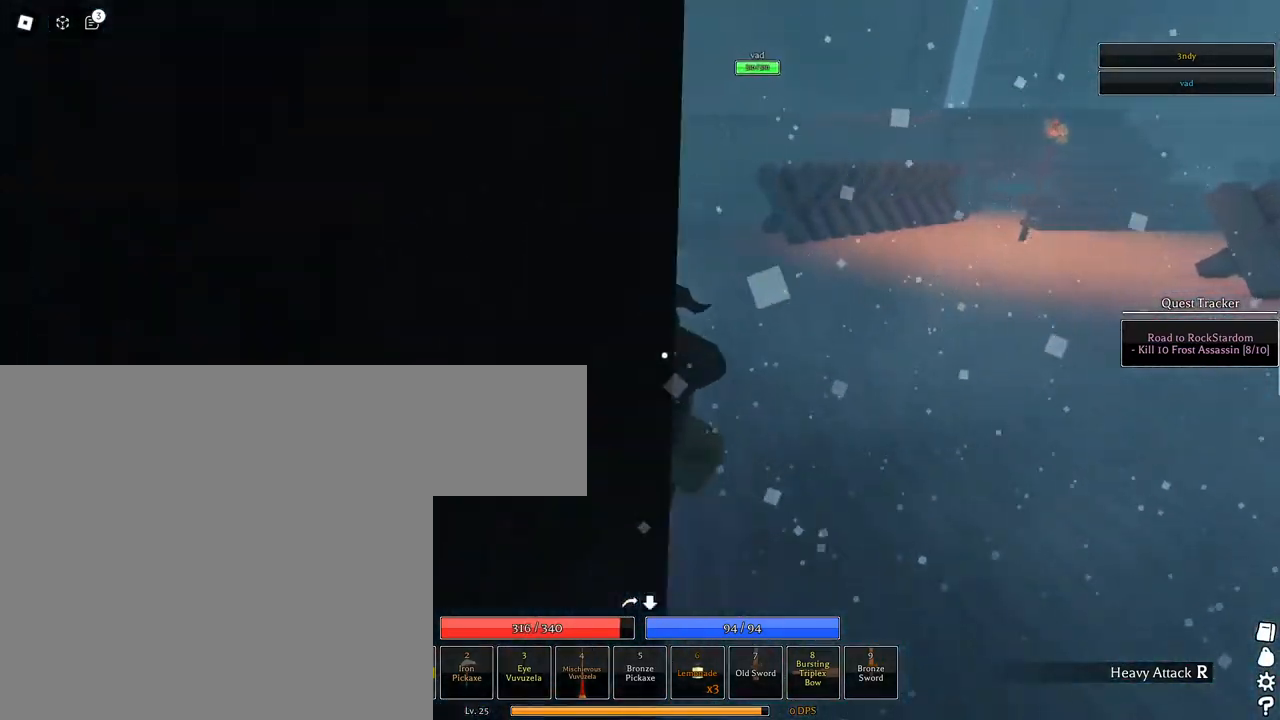
{"keys": ["a"], "mouse": ["left"], "events": [[467, "mouse_left", "down"]]}
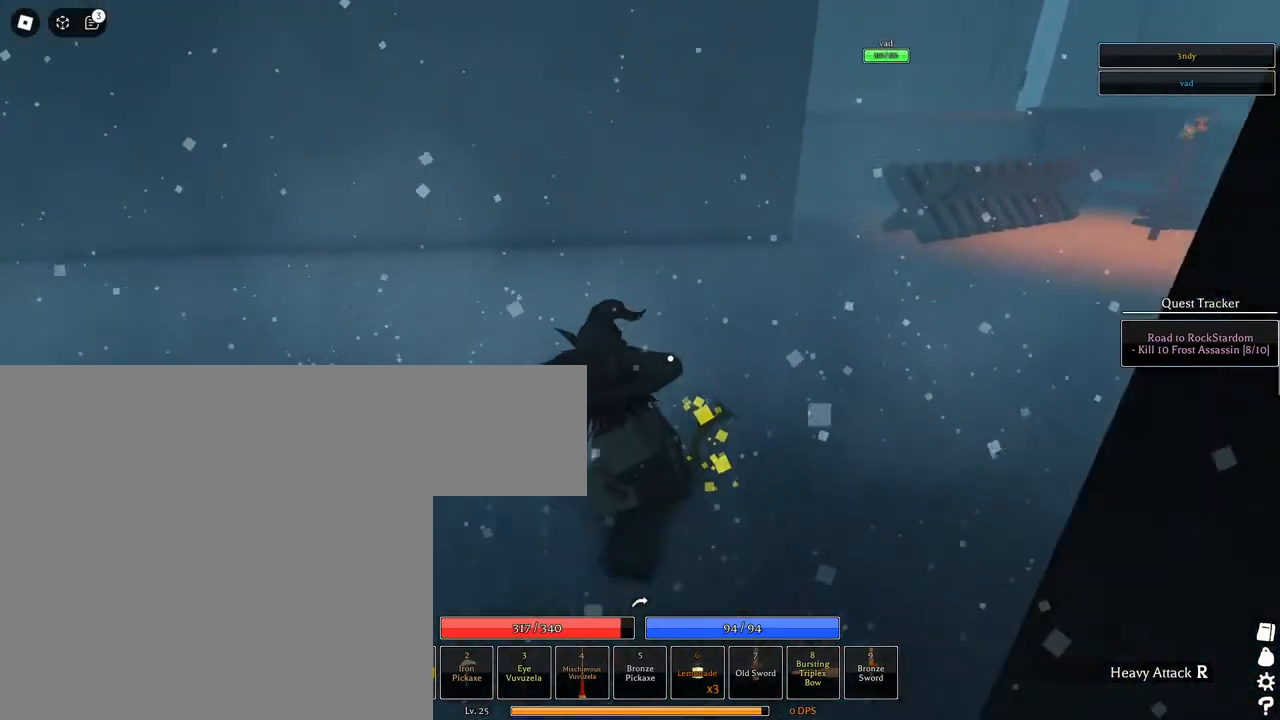
{"keys": ["a"], "mouse": ["left"], "events": []}
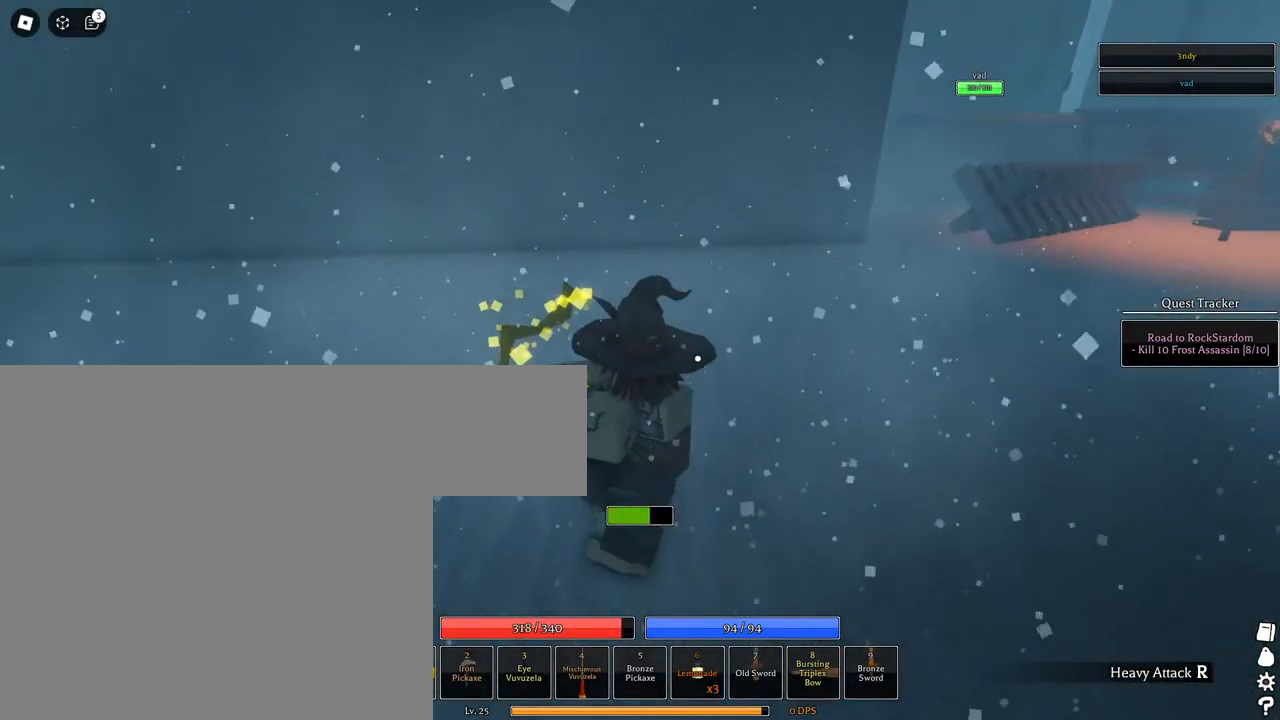
{"keys": ["a"], "mouse": ["right"], "events": [[233, "mouse_left", "up"], [467, "mouse_right", "down"]]}
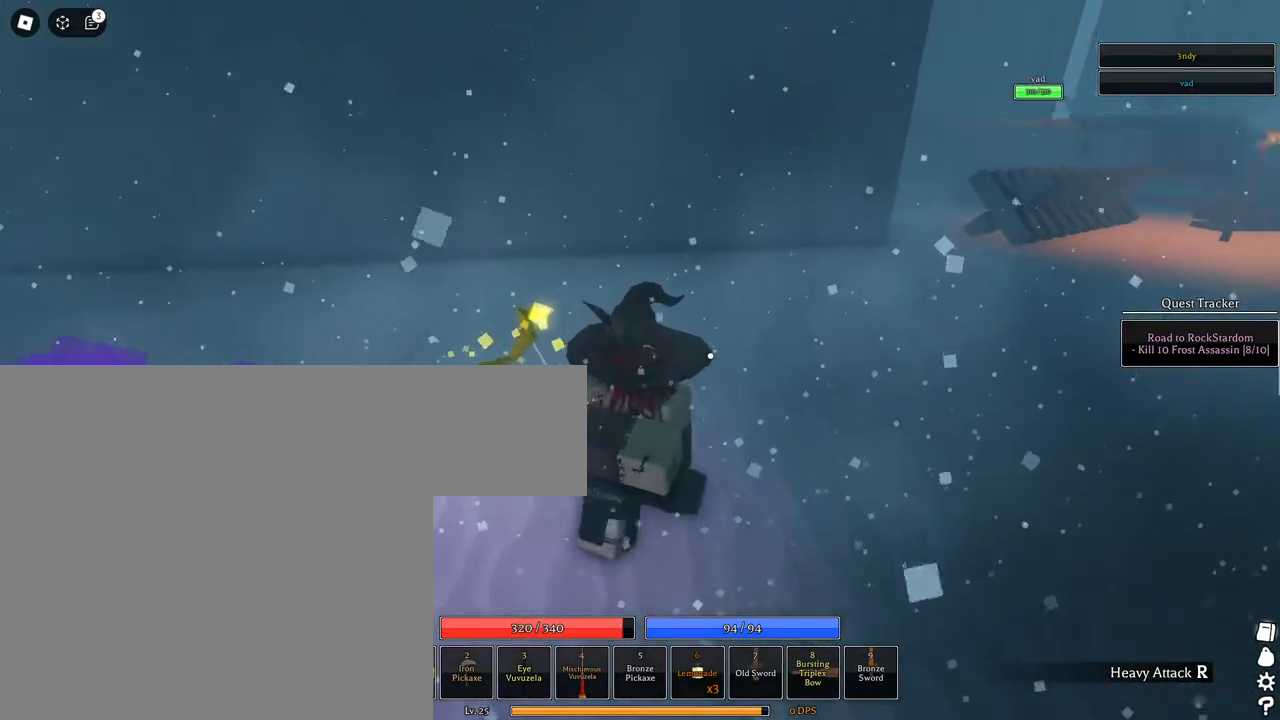
{"keys": ["a", "s"], "mouse": ["right"], "events": [[50, "shift", "down"], [100, "mouse_right", "up"], [100, "s", "down"], [200, "shift", "up"], [467, "mouse_right", "down"]]}
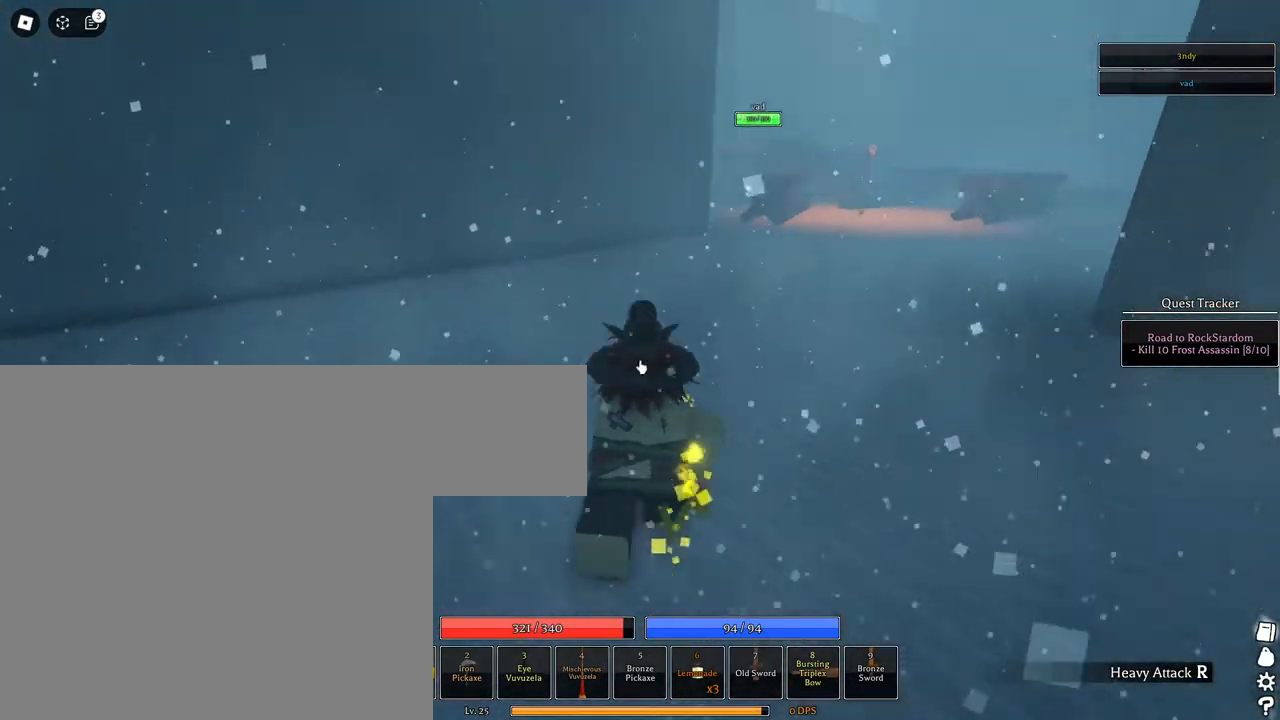
{"keys": ["w"], "mouse": [], "events": [[17, "shift", "down"], [67, "s", "up"], [117, "shift", "up"], [217, "shift", "down"], [217, "w", "down"], [350, "mouse_right", "up"], [400, "a", "up"], [400, "shift", "up"]]}